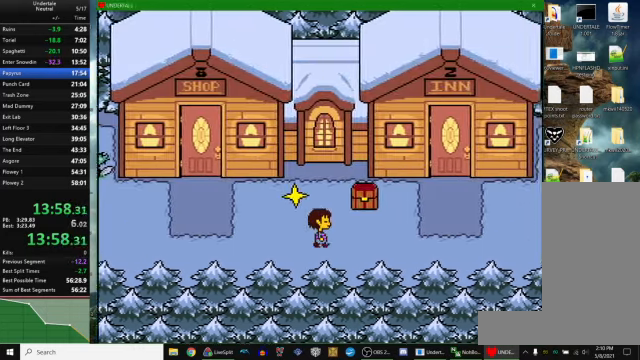
Gameplay with keyboard; each line is a JSON object with the keys held at the frame after it. "events" lists presses ("down") and releases ("up") of "c", "ctrl_r", "down", "escape", "left", "return", "right", "space", "up", "x" and "z" between this image and that frame as [ms after this image, input, new state], when the widget could be followed in between. No other keys are recorded. Mouse input is not recorded. Not read: other_keys.
{"keys": ["right"], "events": [[100, "down", "down"], [133, "down", "up"]]}
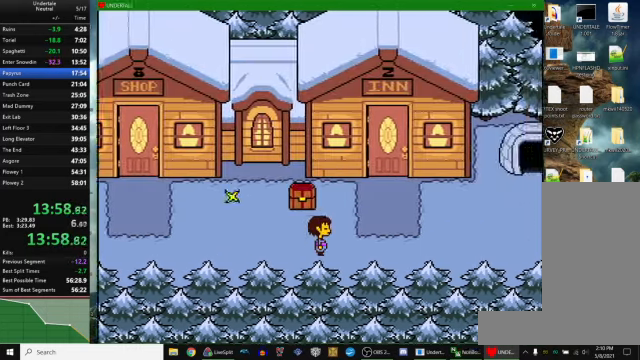
{"keys": ["right"], "events": [[200, "up", "down"], [300, "up", "up"]]}
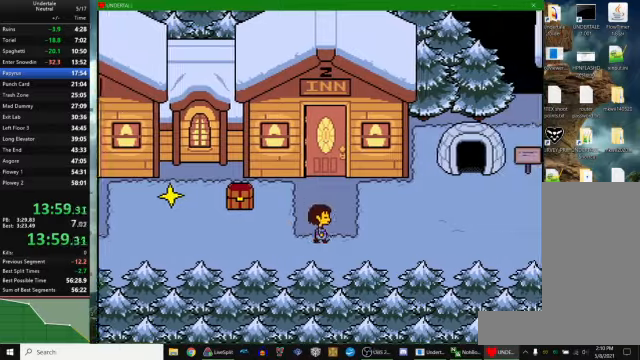
{"keys": ["right", "up"], "events": [[134, "up", "down"]]}
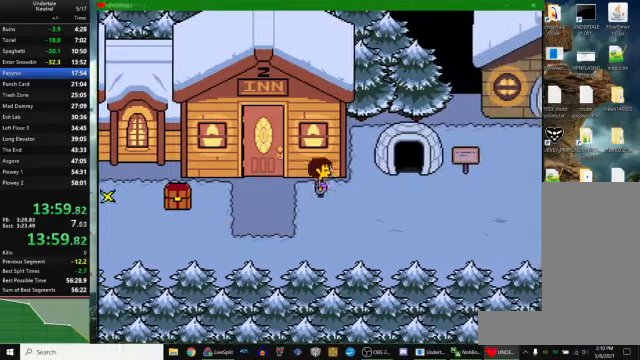
{"keys": ["right", "up"], "events": []}
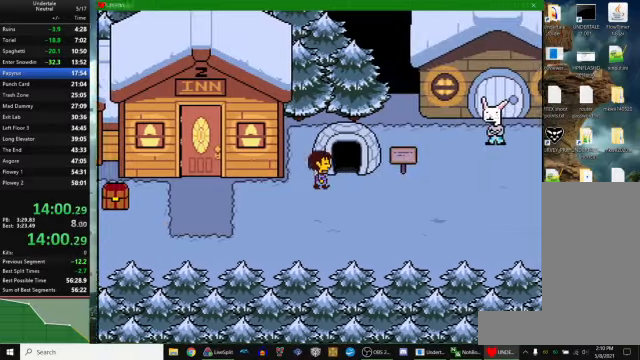
{"keys": ["right", "up"], "events": [[234, "up", "up"], [267, "z", "down"], [300, "up", "down"], [367, "z", "up"]]}
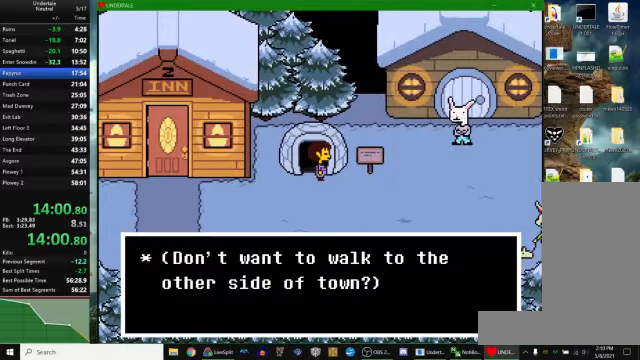
{"keys": [], "events": [[134, "up", "up"], [200, "right", "up"], [200, "z", "down"], [267, "x", "down"], [267, "z", "up"], [367, "z", "down"], [400, "x", "up"], [434, "z", "up"]]}
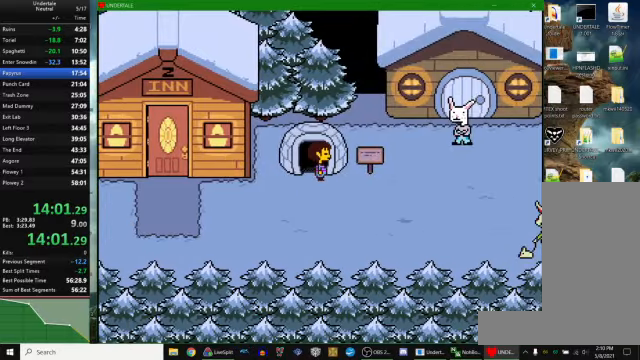
{"keys": [], "events": [[267, "right", "down"], [267, "up", "down"], [267, "z", "down"], [334, "x", "down"], [367, "z", "up"], [400, "right", "up"], [400, "up", "up"], [400, "x", "up"]]}
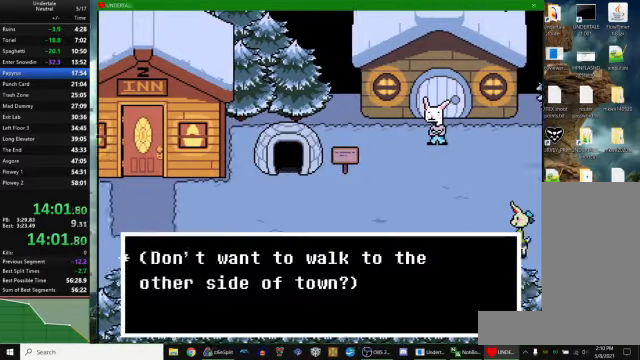
{"keys": ["x", "z"], "events": [[500, "x", "down"], [500, "z", "down"]]}
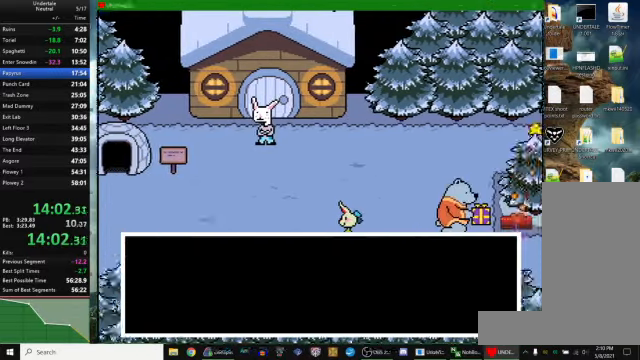
{"keys": [], "events": [[67, "z", "up"], [100, "x", "up"]]}
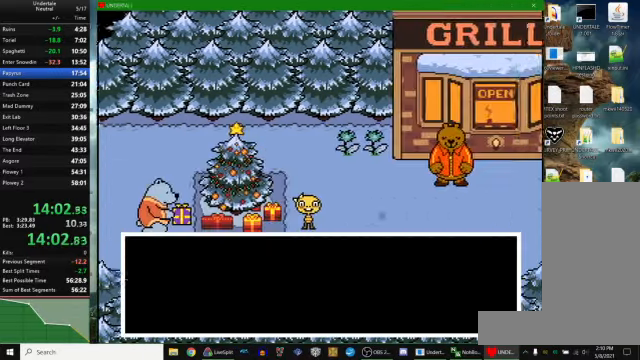
{"keys": ["right"], "events": [[200, "right", "down"]]}
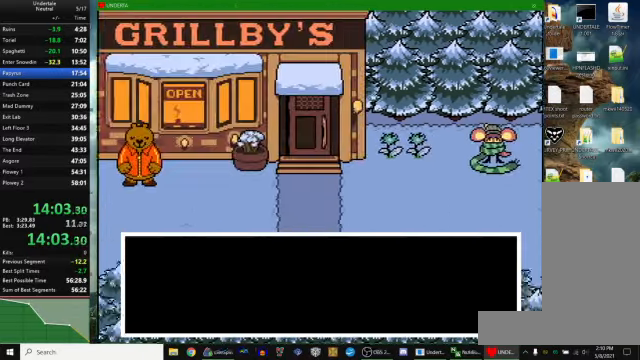
{"keys": ["right"], "events": []}
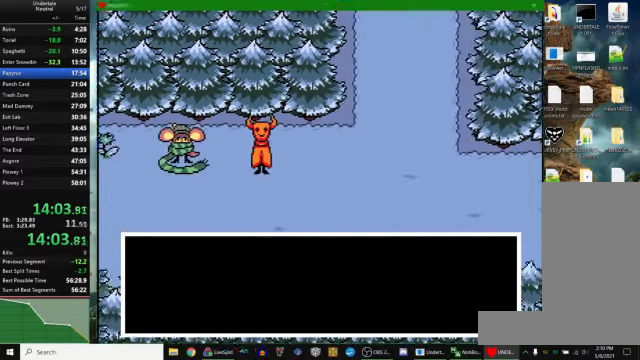
{"keys": ["right"], "events": []}
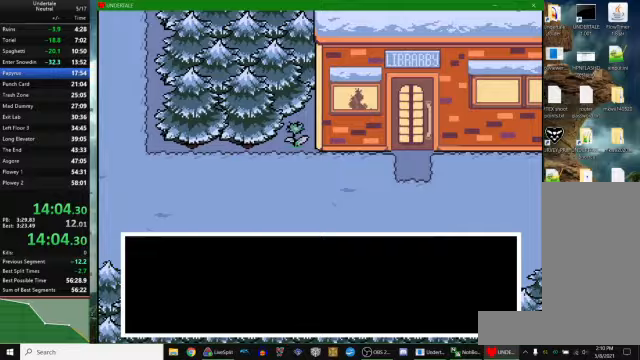
{"keys": ["right"], "events": []}
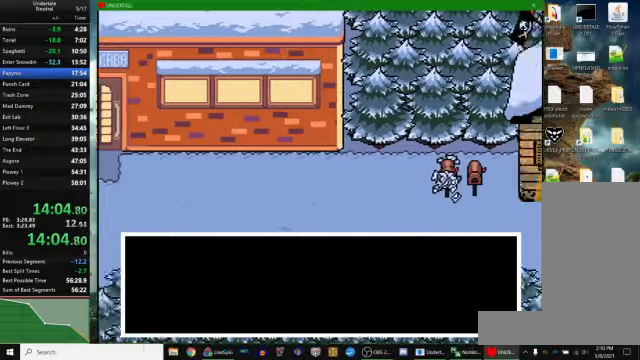
{"keys": ["right"], "events": []}
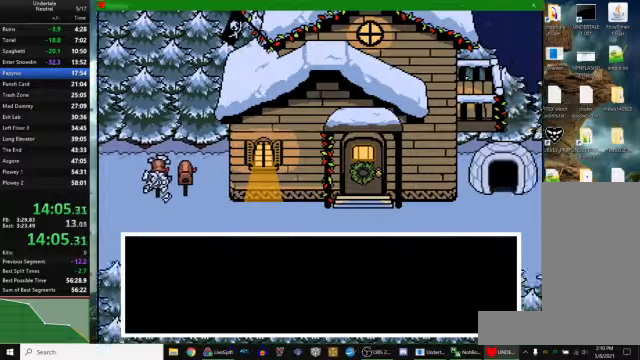
{"keys": ["right"], "events": []}
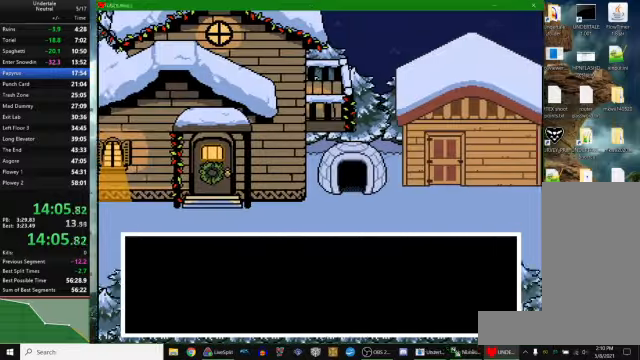
{"keys": ["right"], "events": []}
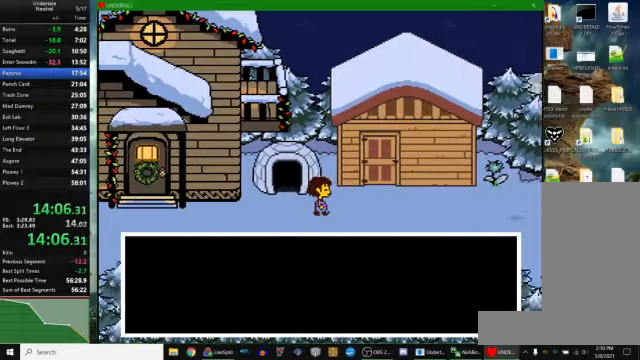
{"keys": ["right"], "events": []}
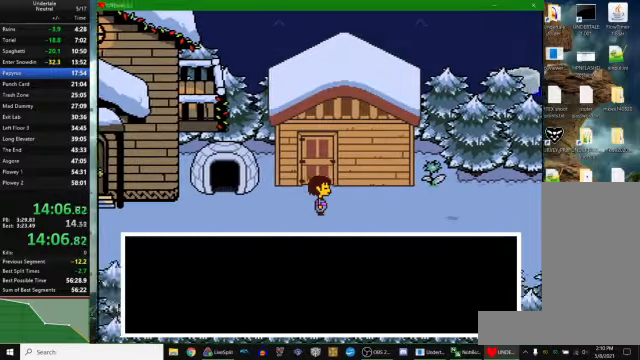
{"keys": ["right"], "events": []}
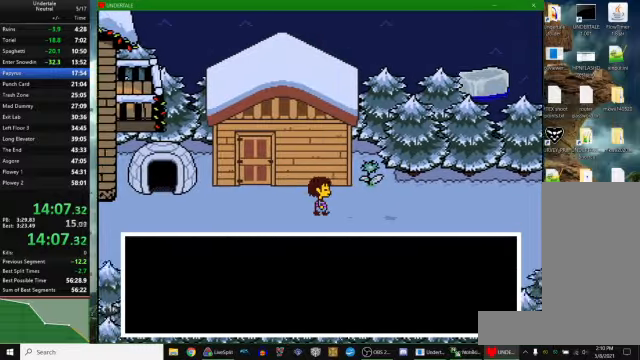
{"keys": ["right"], "events": []}
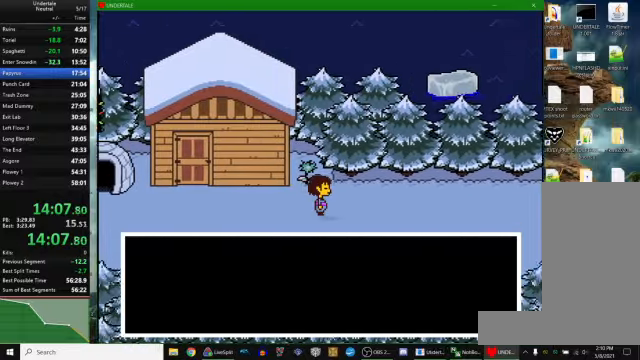
{"keys": ["right"], "events": []}
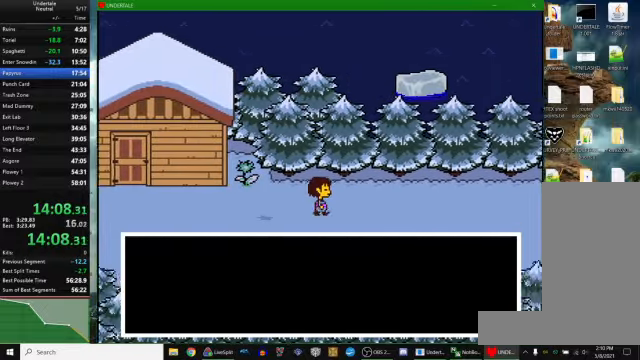
{"keys": ["right", "up"], "events": [[233, "up", "down"]]}
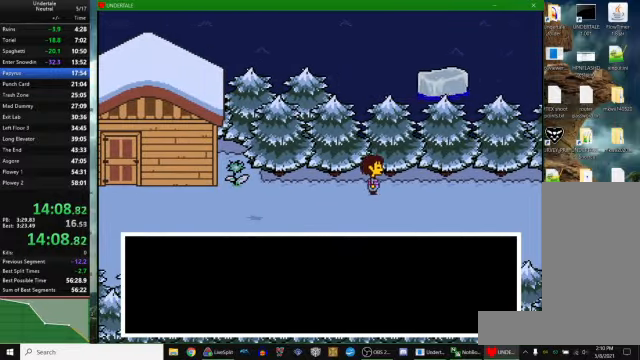
{"keys": ["right", "up"], "events": []}
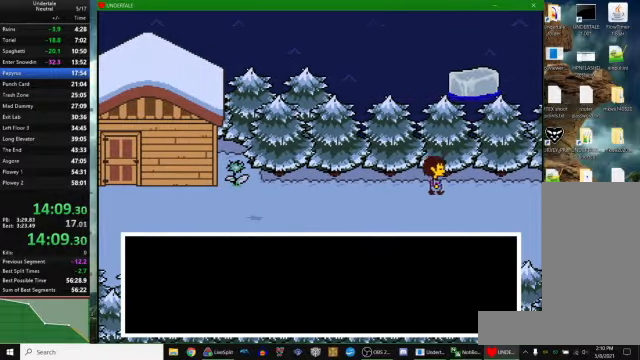
{"keys": ["right", "up"], "events": []}
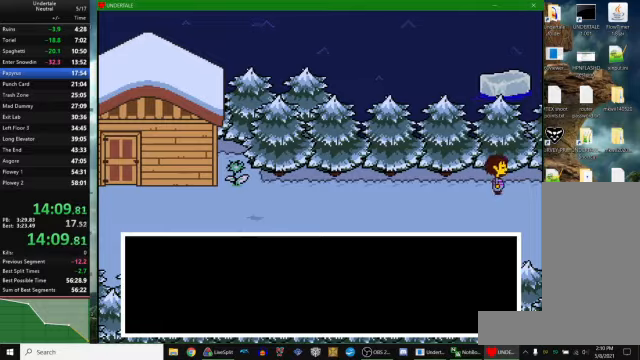
{"keys": [], "events": [[133, "up", "up"], [166, "right", "up"], [233, "z", "down"], [300, "z", "up"]]}
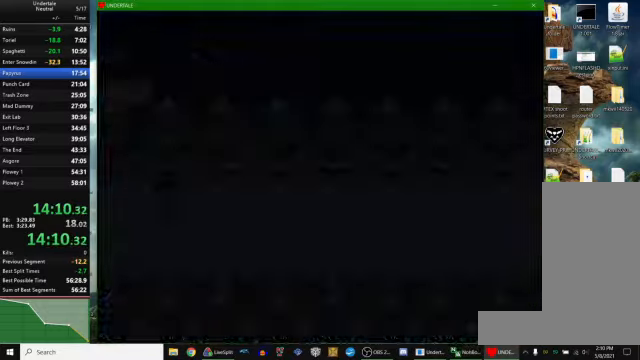
{"keys": ["right"], "events": [[100, "right", "down"]]}
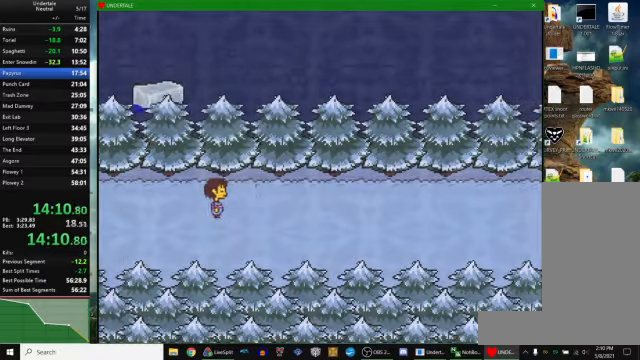
{"keys": ["return", "right"], "events": [[400, "z", "down"], [433, "x", "down"], [466, "z", "up"], [500, "return", "down"], [500, "x", "up"]]}
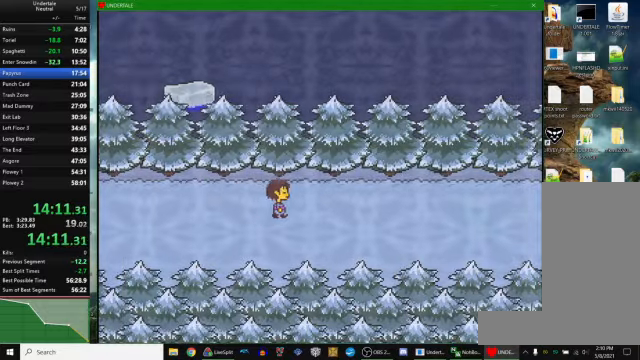
{"keys": ["right"], "events": [[66, "return", "up"], [100, "z", "down"], [166, "x", "down"], [200, "return", "down"], [200, "x", "up"], [200, "z", "up"], [266, "return", "up"], [300, "z", "down"], [366, "x", "down"], [400, "z", "up"], [433, "return", "down"], [433, "x", "up"], [500, "return", "up"]]}
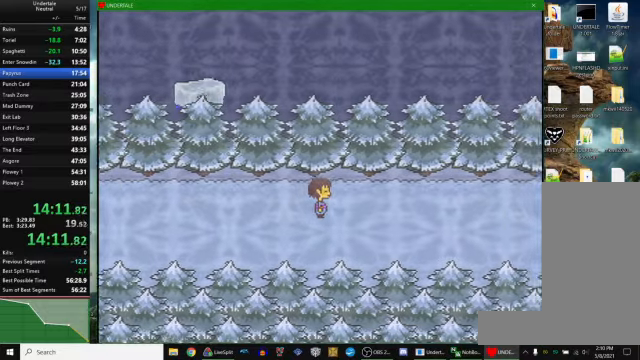
{"keys": ["right", "z"], "events": [[33, "z", "down"], [100, "x", "down"], [100, "z", "up"], [133, "return", "down"], [133, "x", "up"], [200, "return", "up"], [266, "z", "down"], [300, "x", "down"], [333, "return", "down"], [333, "z", "up"], [366, "x", "up"], [433, "return", "up"], [500, "z", "down"]]}
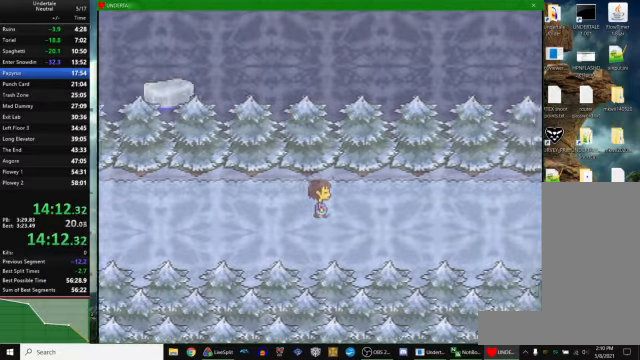
{"keys": ["right", "x", "z"], "events": [[33, "x", "down"], [66, "return", "down"], [66, "z", "up"], [100, "x", "up"], [133, "return", "up"], [233, "z", "down"], [266, "x", "down"], [300, "return", "down"], [300, "z", "up"], [333, "x", "up"], [400, "return", "up"], [433, "z", "down"], [500, "x", "down"]]}